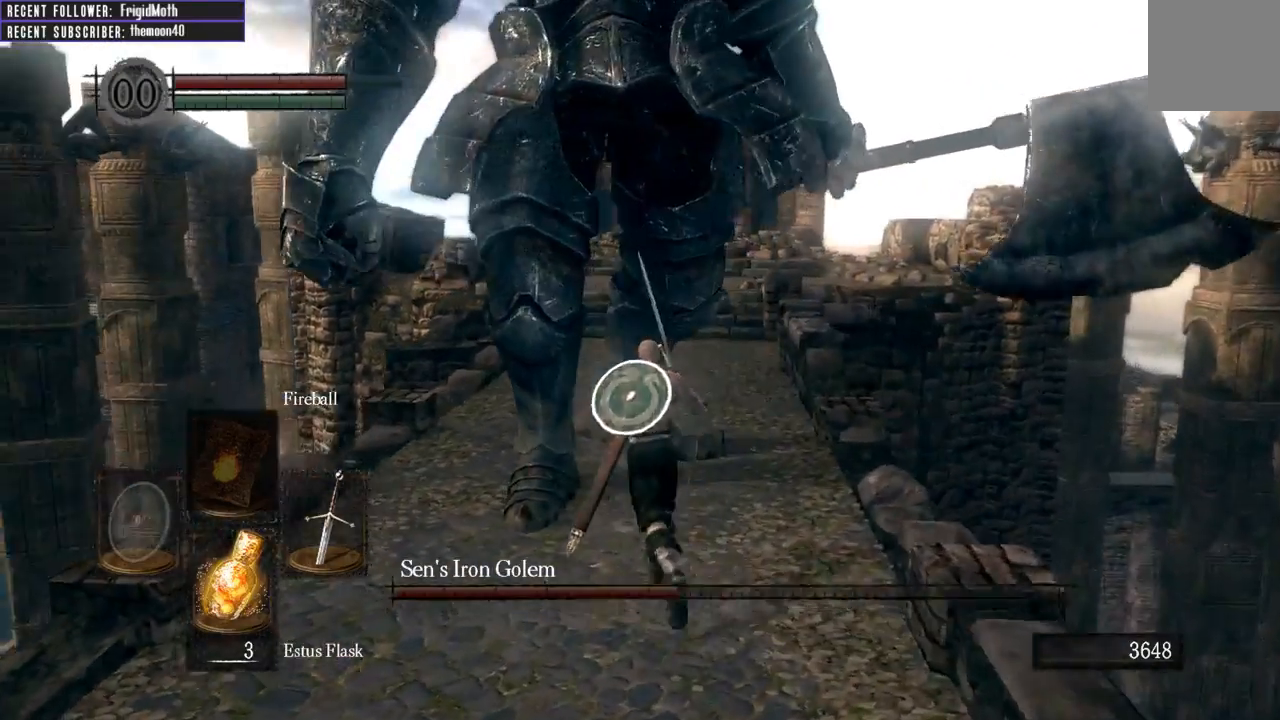
Gameplay with a controller (Xbox layout); each line is a JSON object with the inputs held at the frame after it. "events" lists button and stick changes between this image and that frame as [ms after this image, input, new state], when the widget could be followed in between. Not read: L3.
{"buttons": [], "left_stick": "up", "right_stick": "center", "events": []}
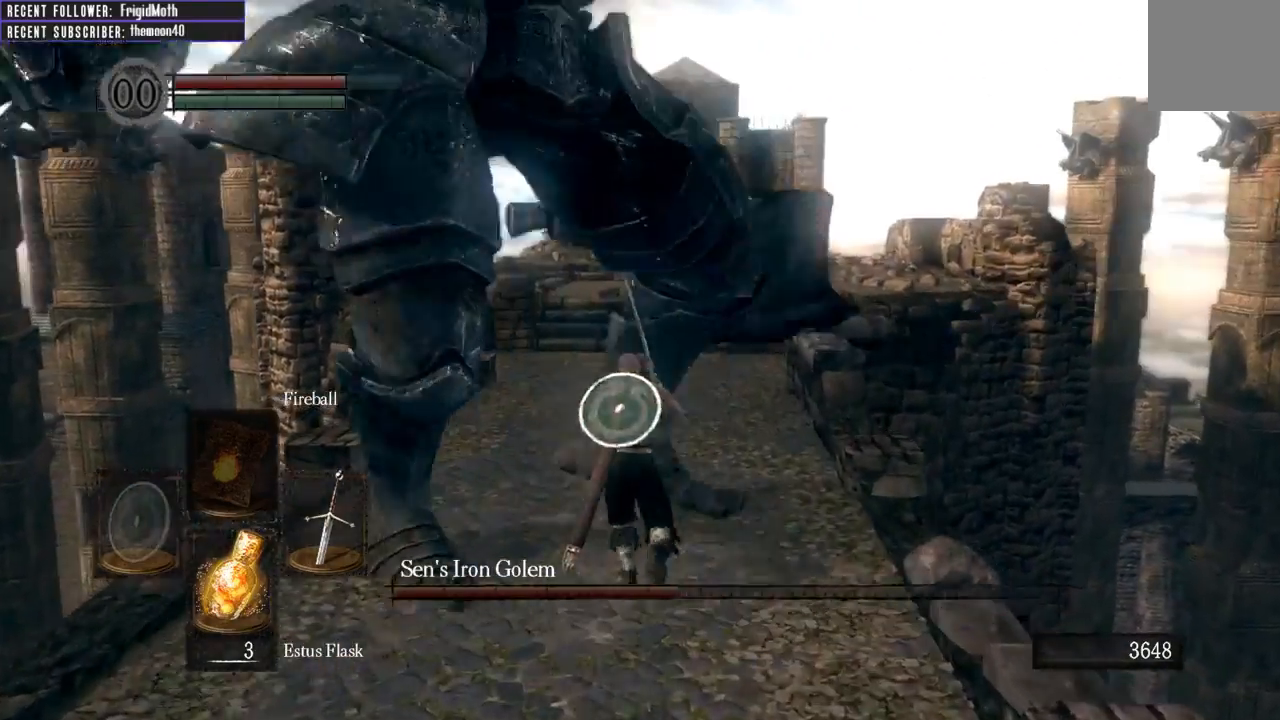
{"buttons": ["L1"], "left_stick": "up", "right_stick": "center", "events": [[283, "L1", "down"]]}
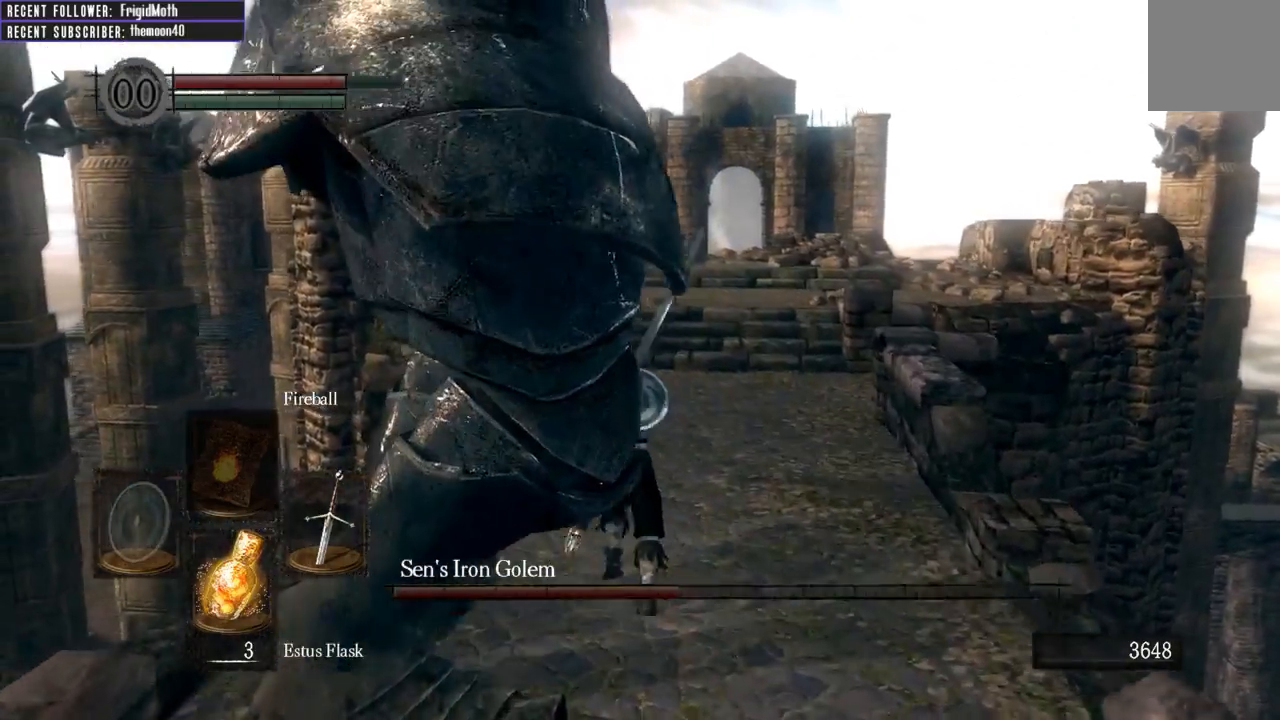
{"buttons": ["B", "L1"], "left_stick": "up", "right_stick": "center", "events": [[467, "B", "down"]]}
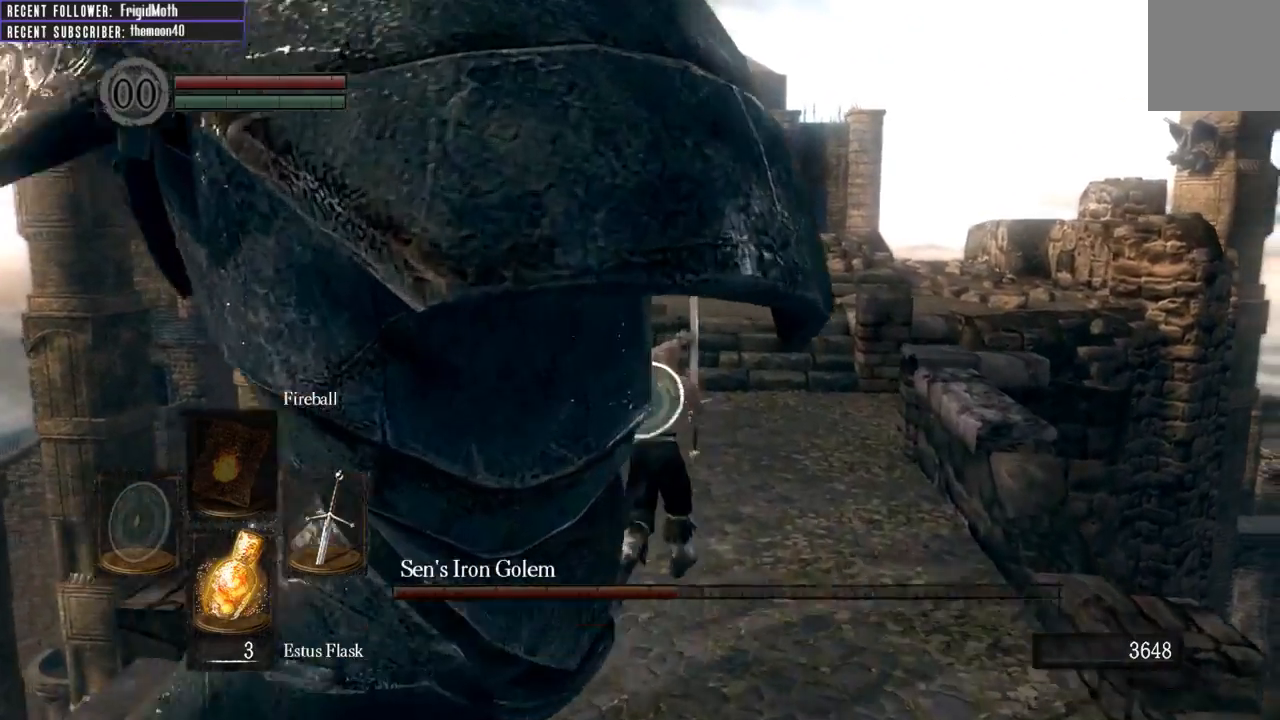
{"buttons": ["L1"], "left_stick": "up", "right_stick": "center", "events": [[150, "B", "up"]]}
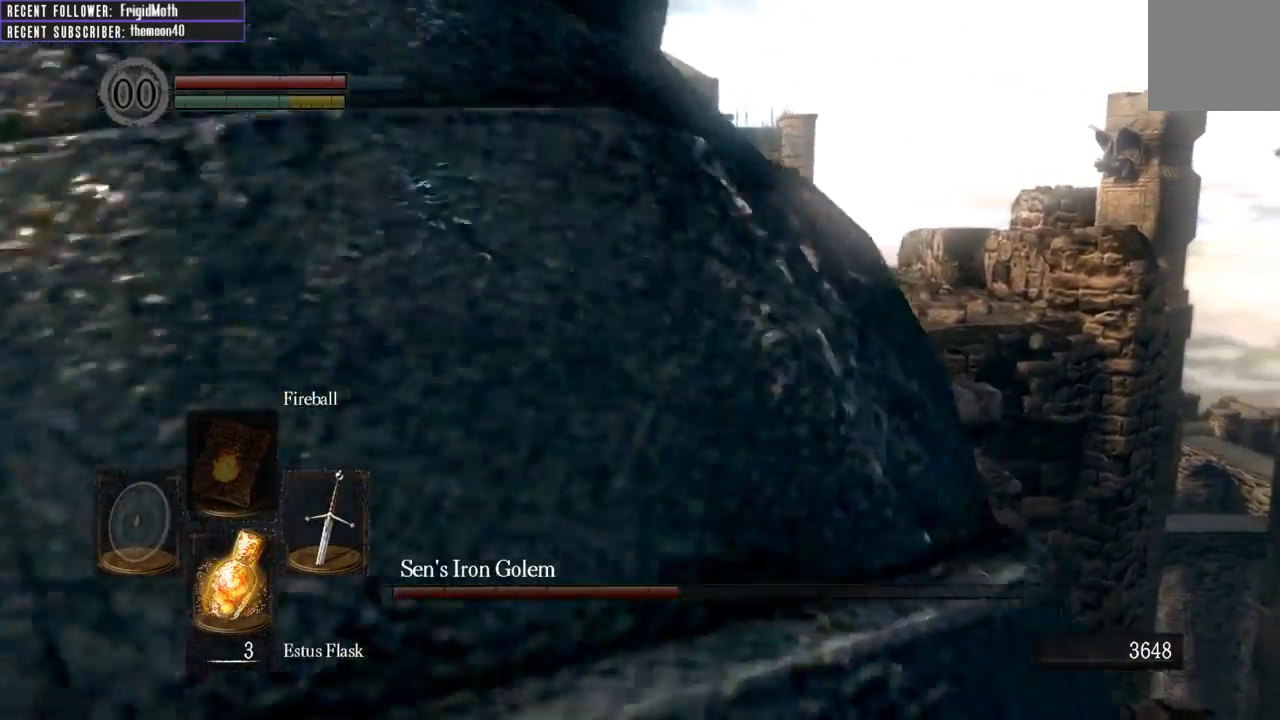
{"buttons": [], "left_stick": "up", "right_stick": "center", "events": [[200, "B", "down"], [267, "B", "up"], [333, "B", "down"], [417, "B", "up"], [483, "L1", "up"]]}
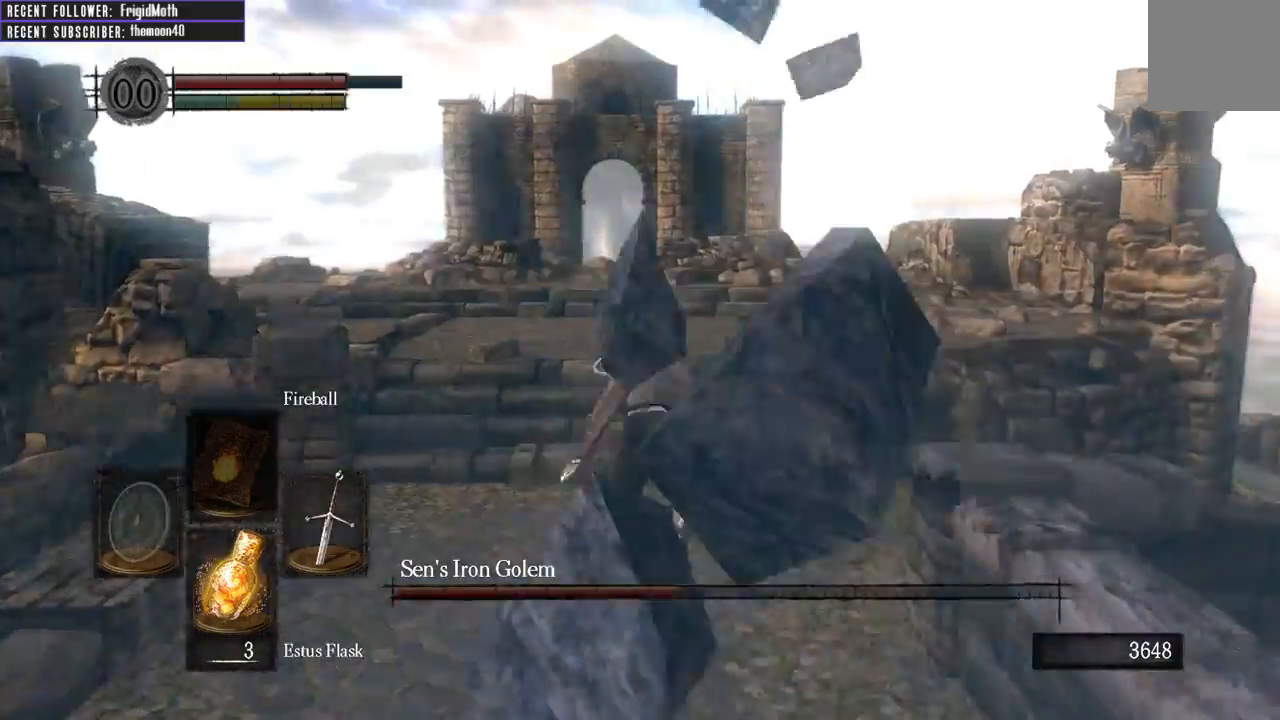
{"buttons": [], "left_stick": "center", "right_stick": "left", "events": [[100, "right_stick", "left"], [483, "left_stick", "center"]]}
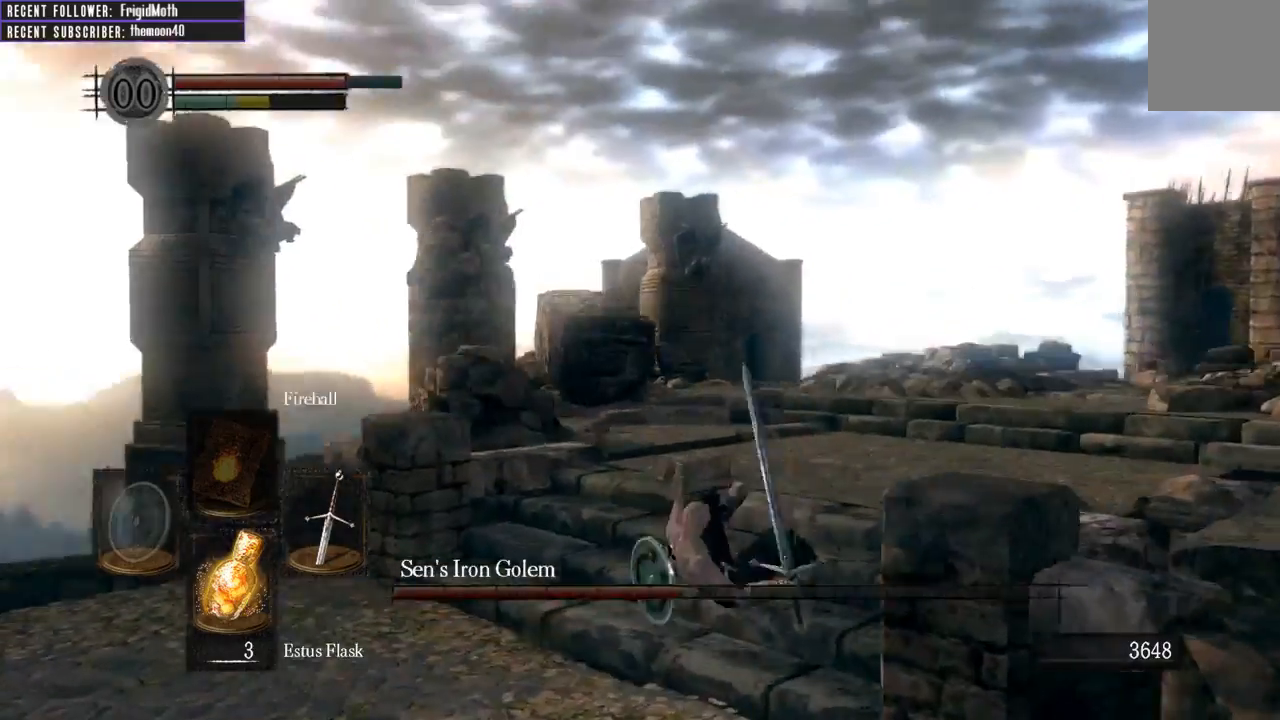
{"buttons": [], "left_stick": "up", "right_stick": "left", "events": [[17, "left_stick", "down"], [67, "left_stick", "down-left"], [283, "left_stick", "up-left"], [450, "left_stick", "up"]]}
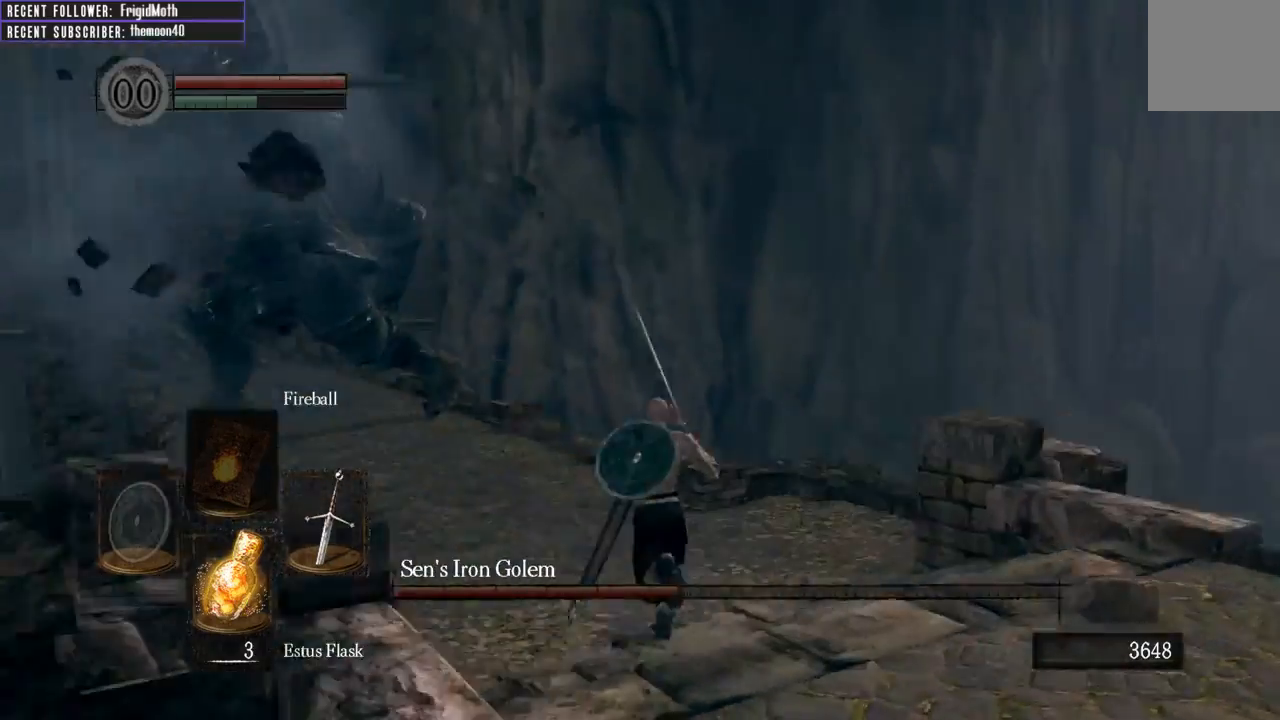
{"buttons": [], "left_stick": "up", "right_stick": "center", "events": [[50, "right_stick", "center"], [267, "right_stick", "left"], [400, "right_stick", "center"]]}
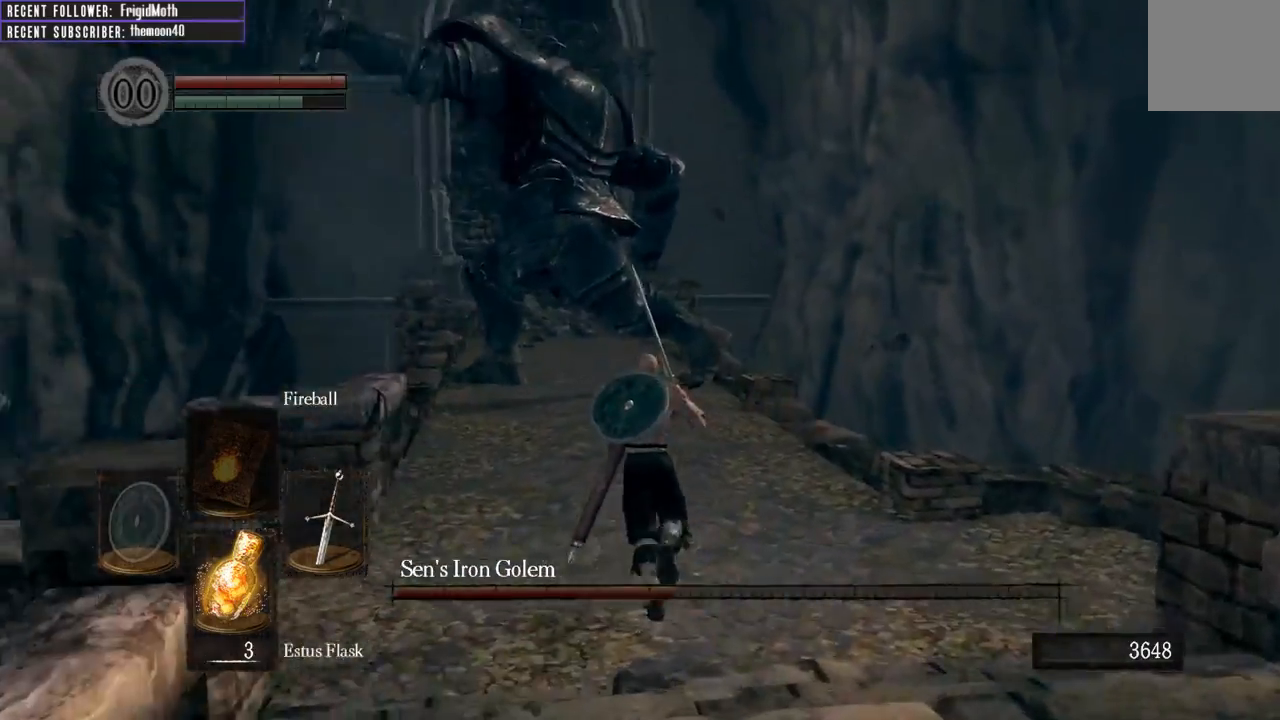
{"buttons": [], "left_stick": "up", "right_stick": "center", "events": [[233, "right_stick", "left"], [367, "right_stick", "center"]]}
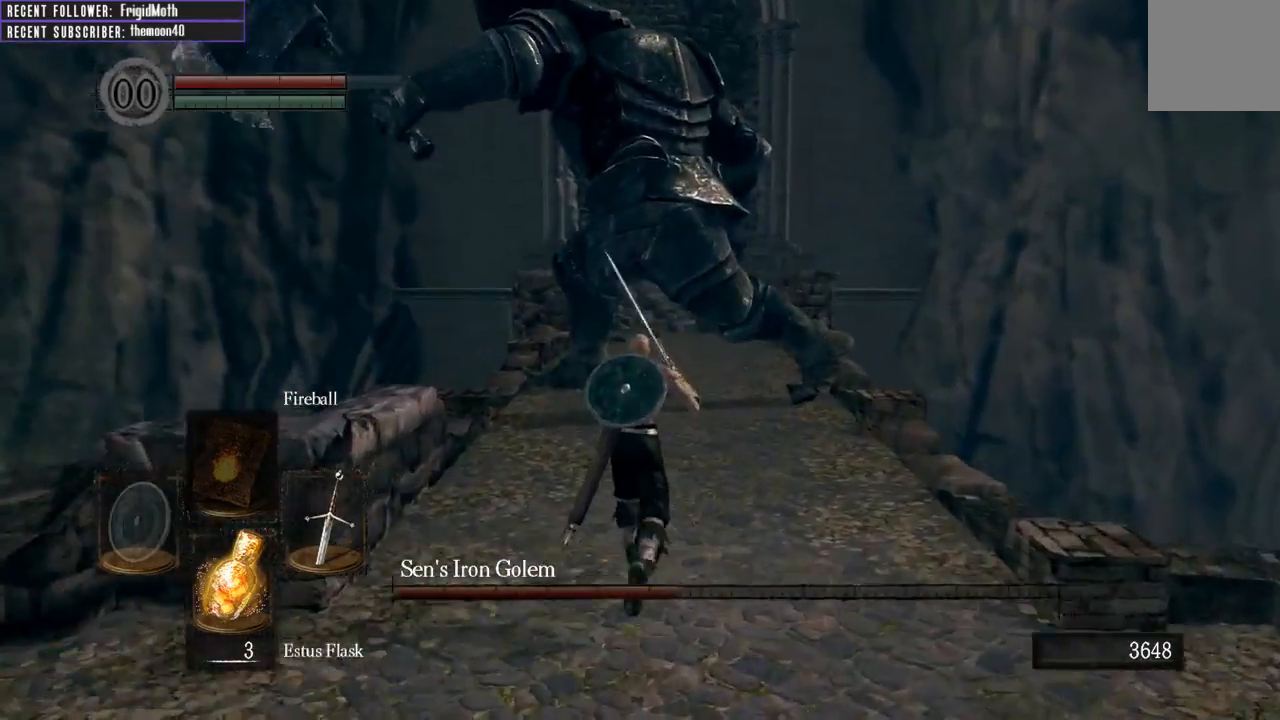
{"buttons": [], "left_stick": "up", "right_stick": "center", "events": []}
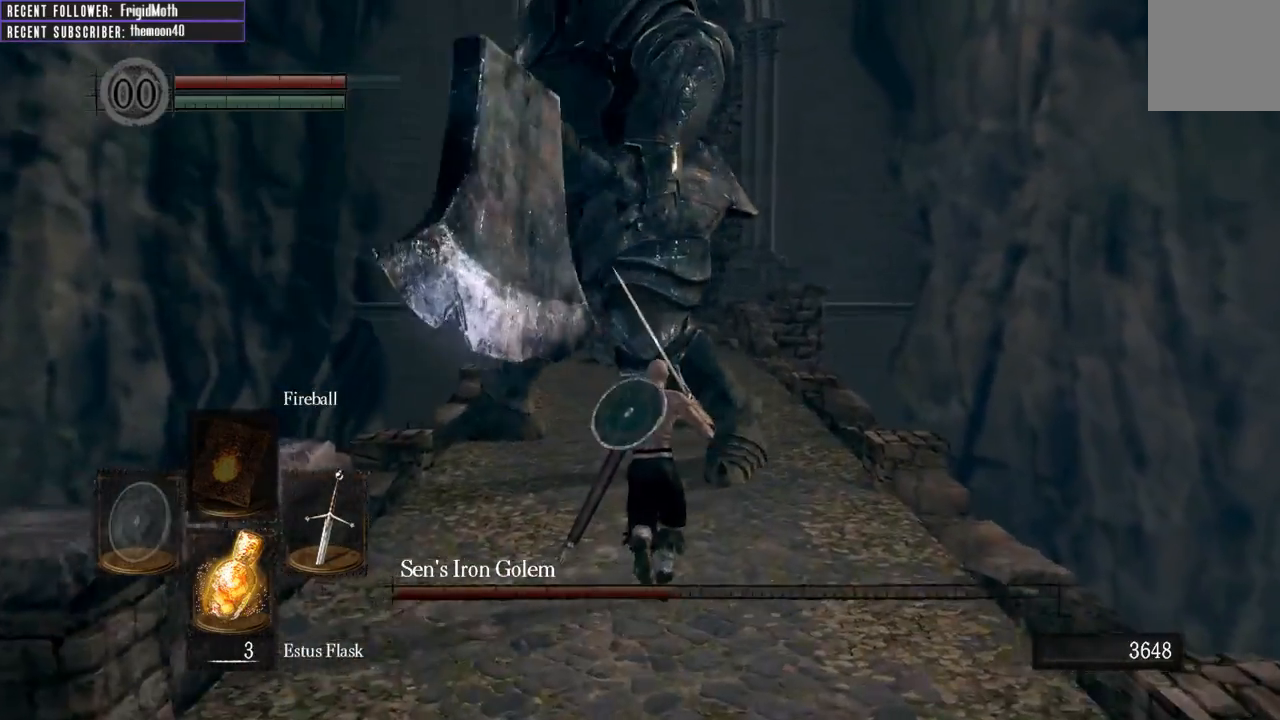
{"buttons": [], "left_stick": "up", "right_stick": "center", "events": [[117, "left_stick", "up-left"], [233, "left_stick", "left"], [367, "left_stick", "up"]]}
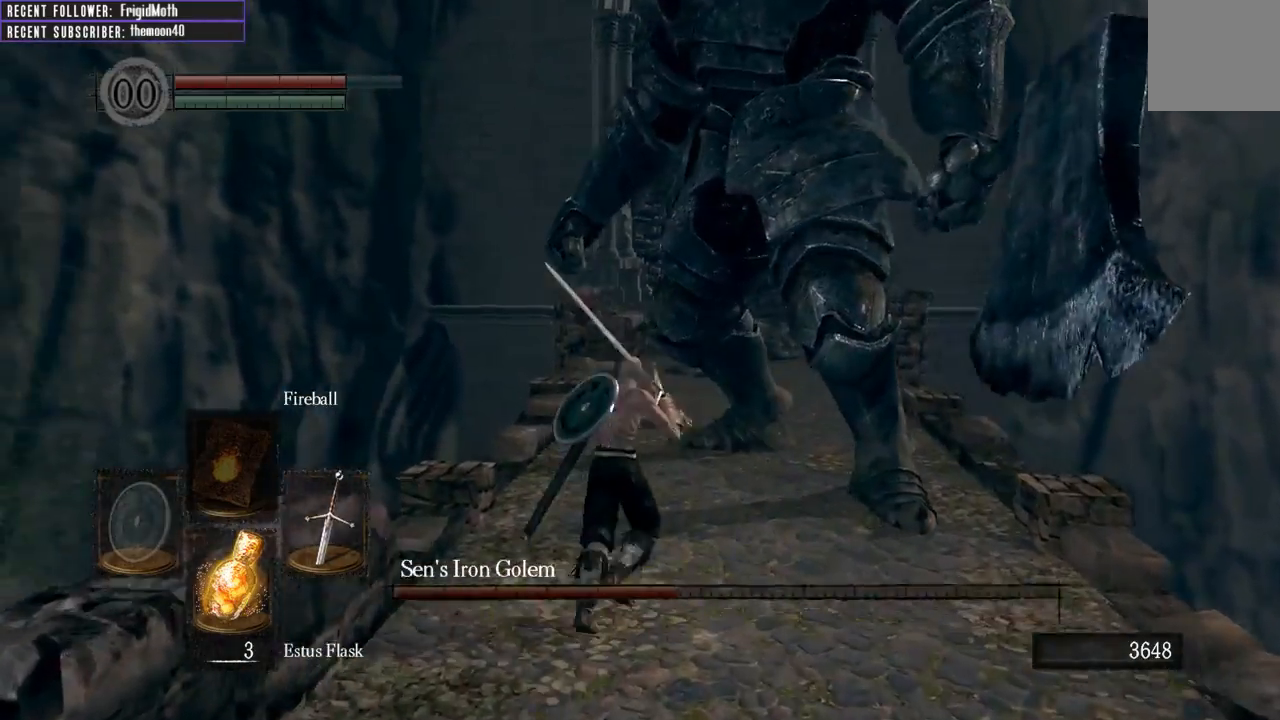
{"buttons": ["L1"], "left_stick": "up-right", "right_stick": "center", "events": [[33, "left_stick", "up-right"], [117, "L1", "down"], [150, "left_stick", "center"], [333, "left_stick", "up-right"]]}
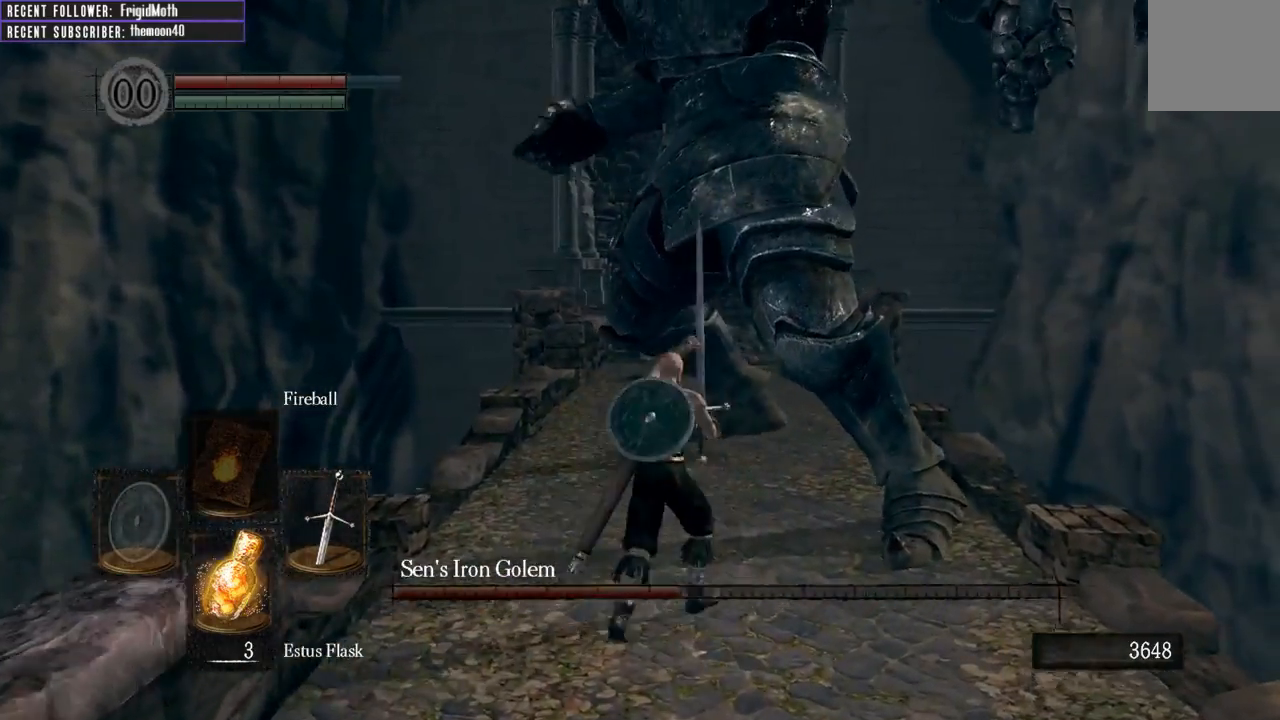
{"buttons": ["L1"], "left_stick": "up", "right_stick": "center", "events": [[83, "left_stick", "up"]]}
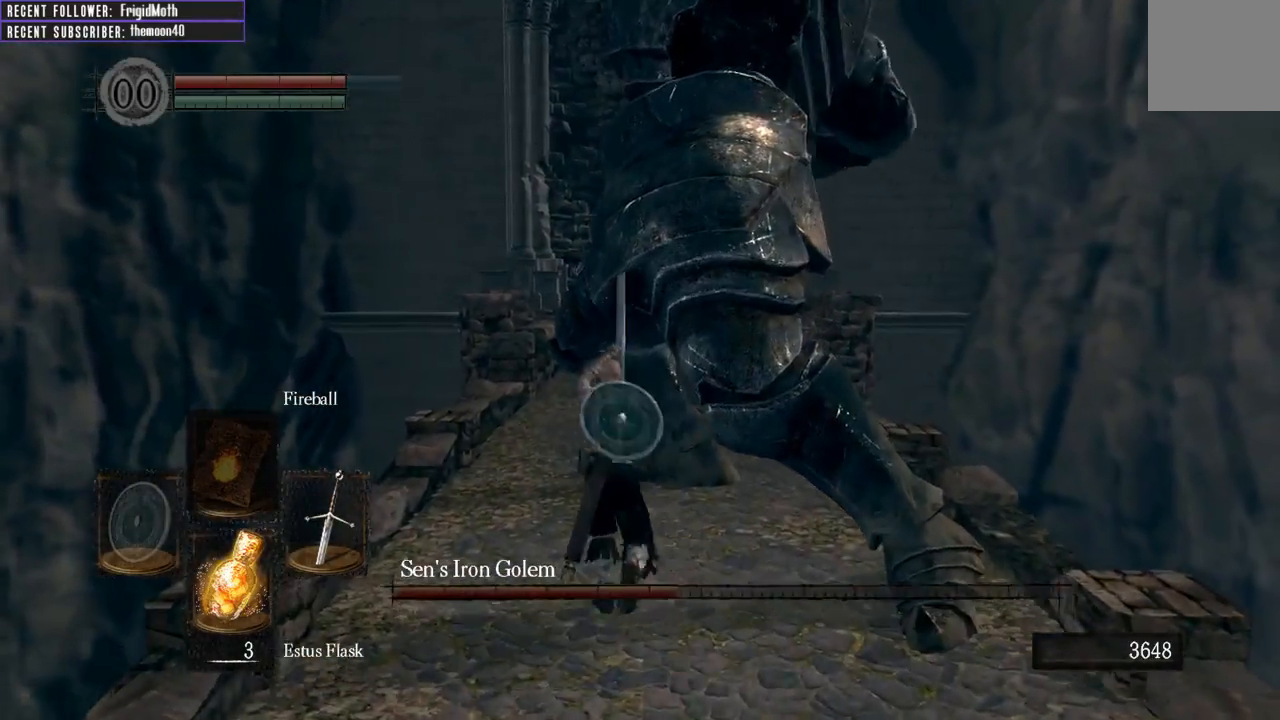
{"buttons": ["L1"], "left_stick": "up-right", "right_stick": "center", "events": [[233, "left_stick", "up-right"]]}
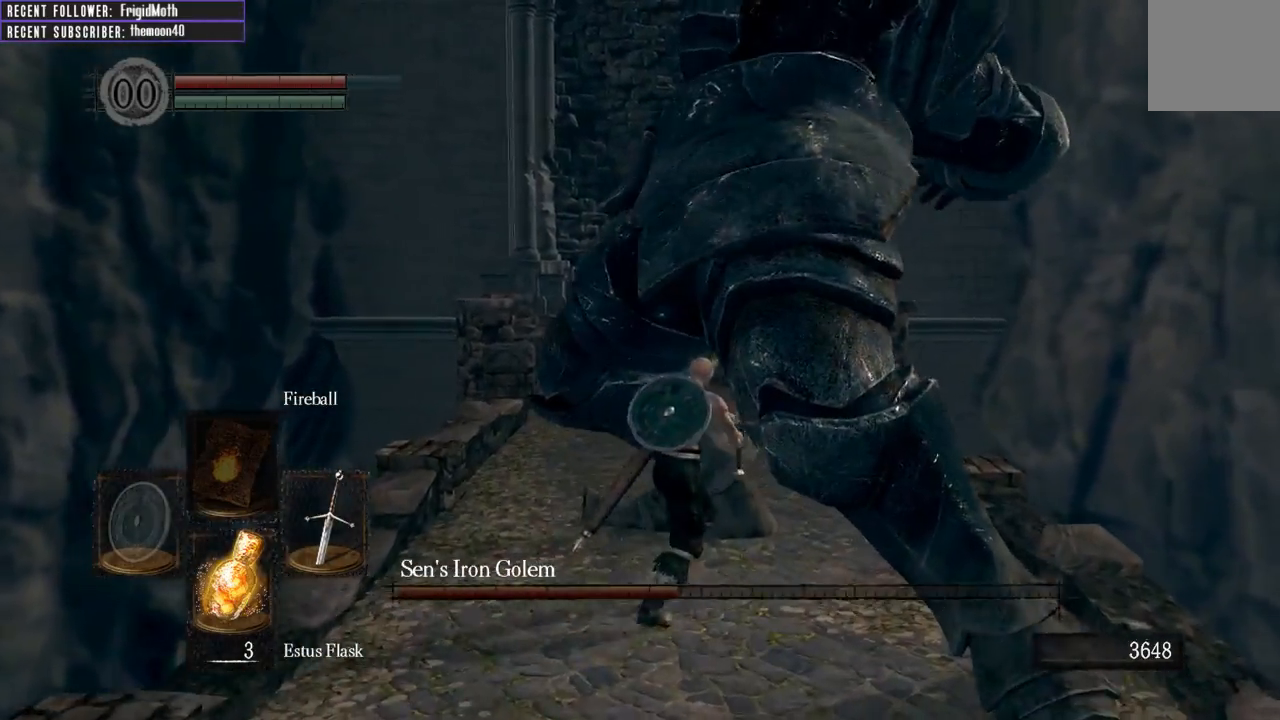
{"buttons": ["L1"], "left_stick": "up", "right_stick": "center", "events": [[150, "left_stick", "up"], [250, "B", "down"], [367, "B", "up"]]}
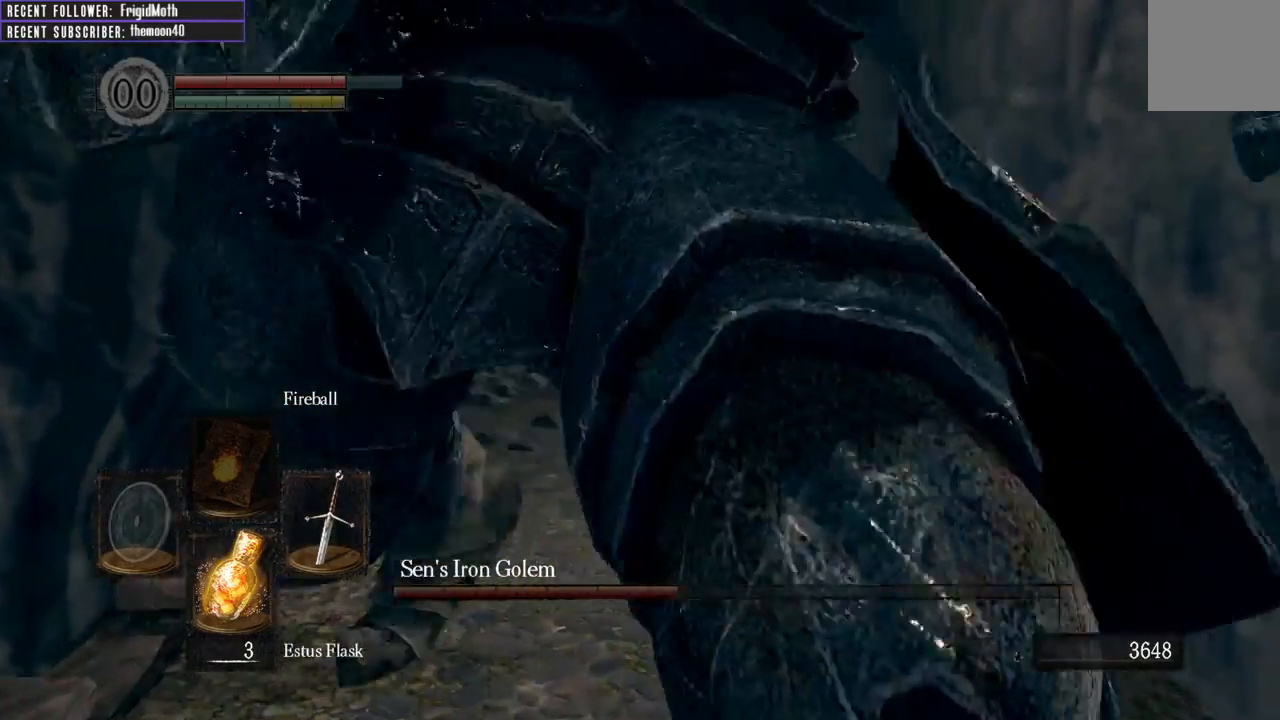
{"buttons": [], "left_stick": "left", "right_stick": "left", "events": [[17, "L1", "up"], [100, "right_stick", "left"], [300, "left_stick", "up-left"], [433, "left_stick", "left"]]}
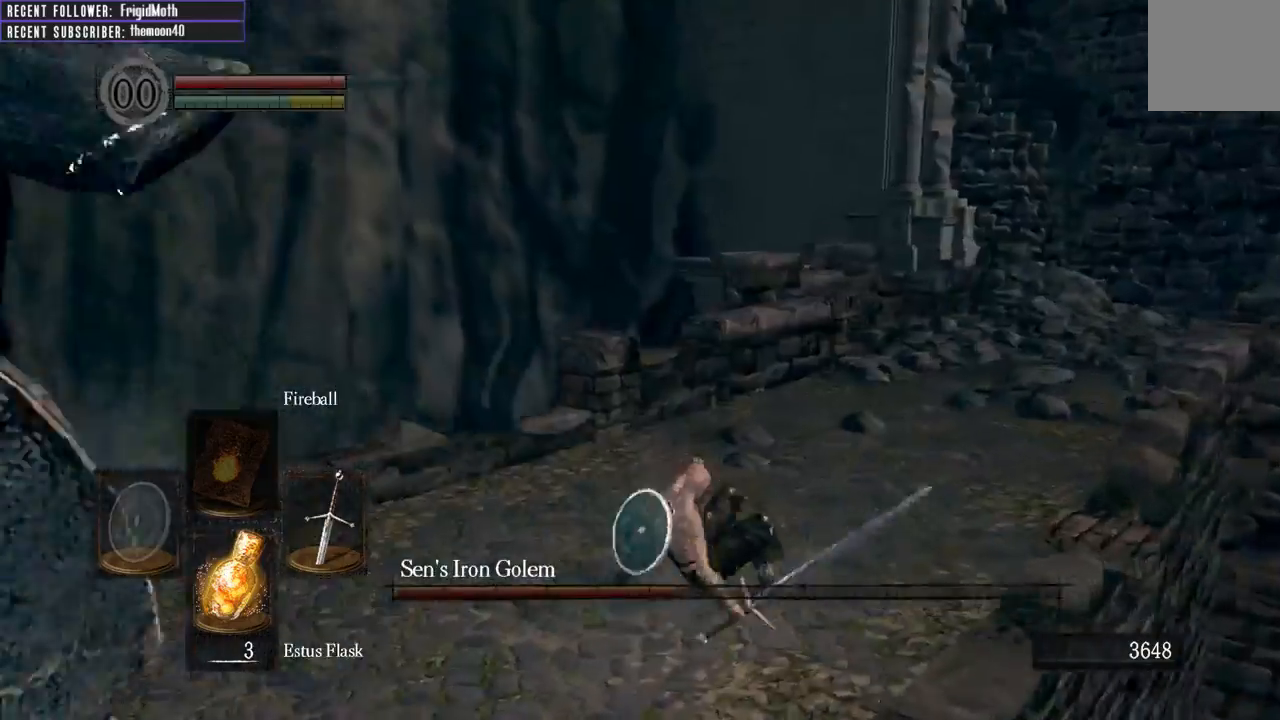
{"buttons": [], "left_stick": "up-left", "right_stick": "center", "events": [[117, "left_stick", "up-left"], [500, "right_stick", "center"]]}
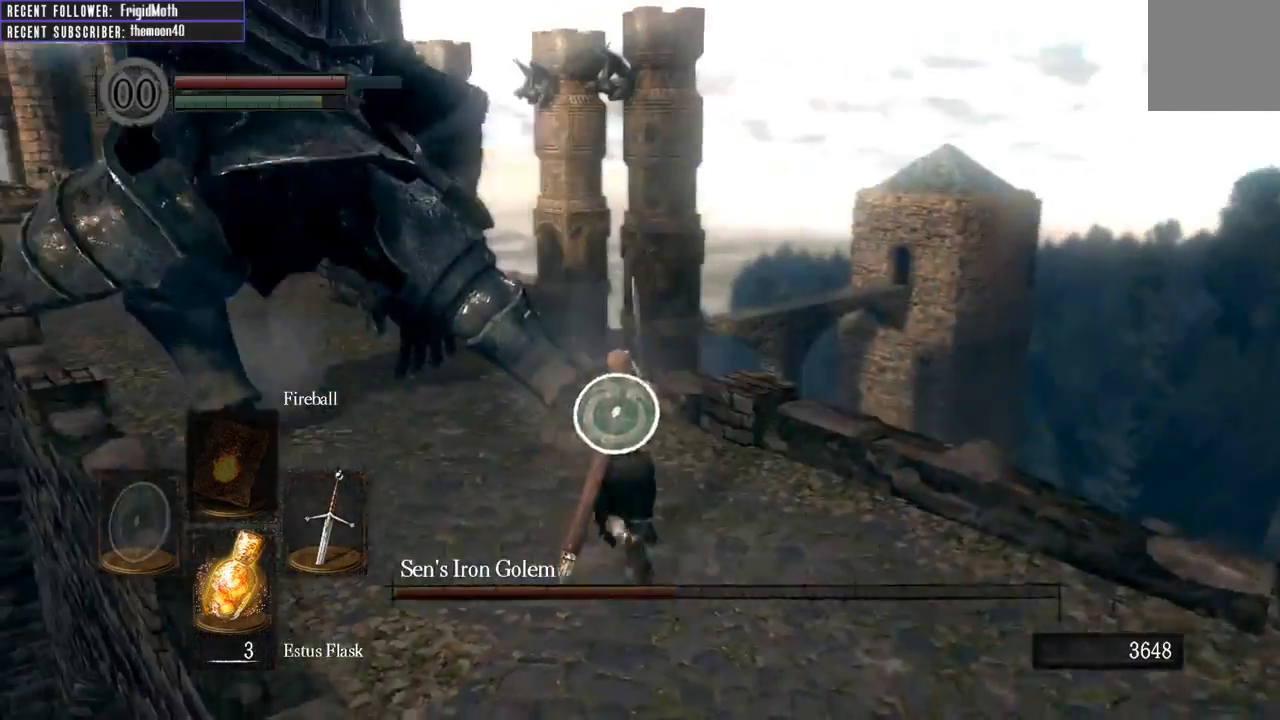
{"buttons": [], "left_stick": "up-left", "right_stick": "center", "events": [[267, "R1", "down"], [383, "R1", "up"]]}
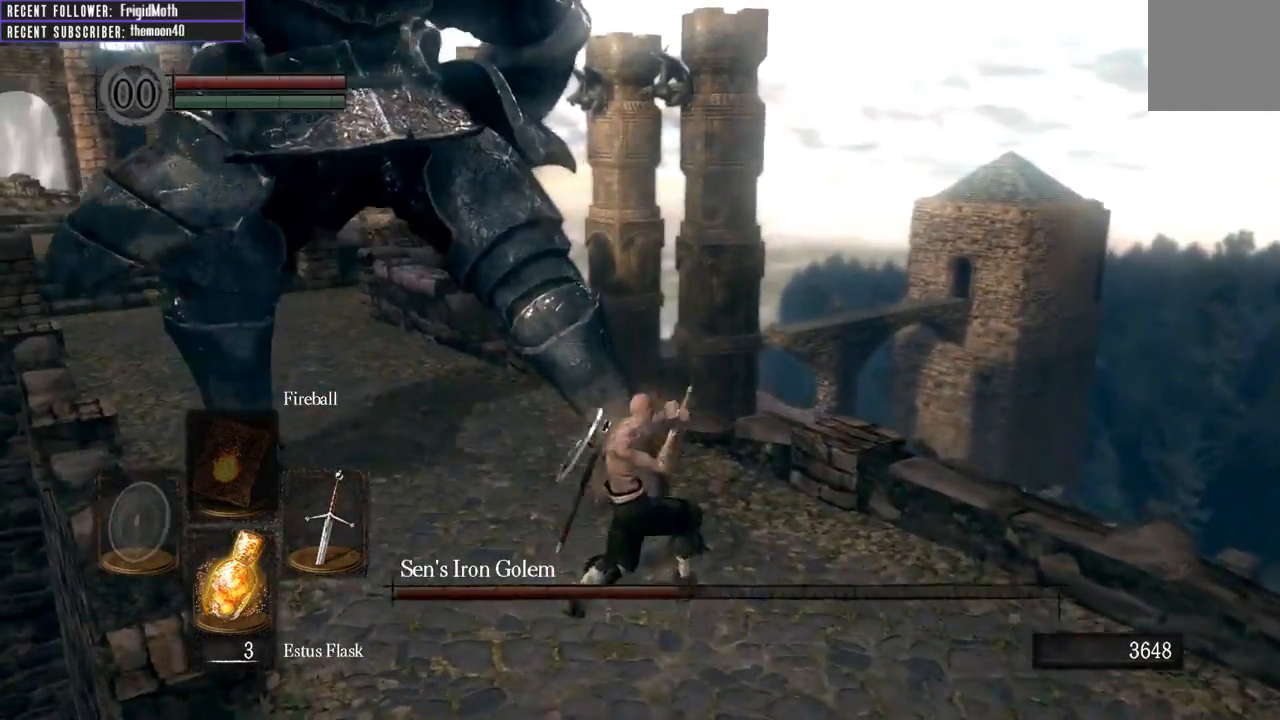
{"buttons": [], "left_stick": "up-left", "right_stick": "center", "events": [[150, "right_stick", "left"], [450, "right_stick", "center"]]}
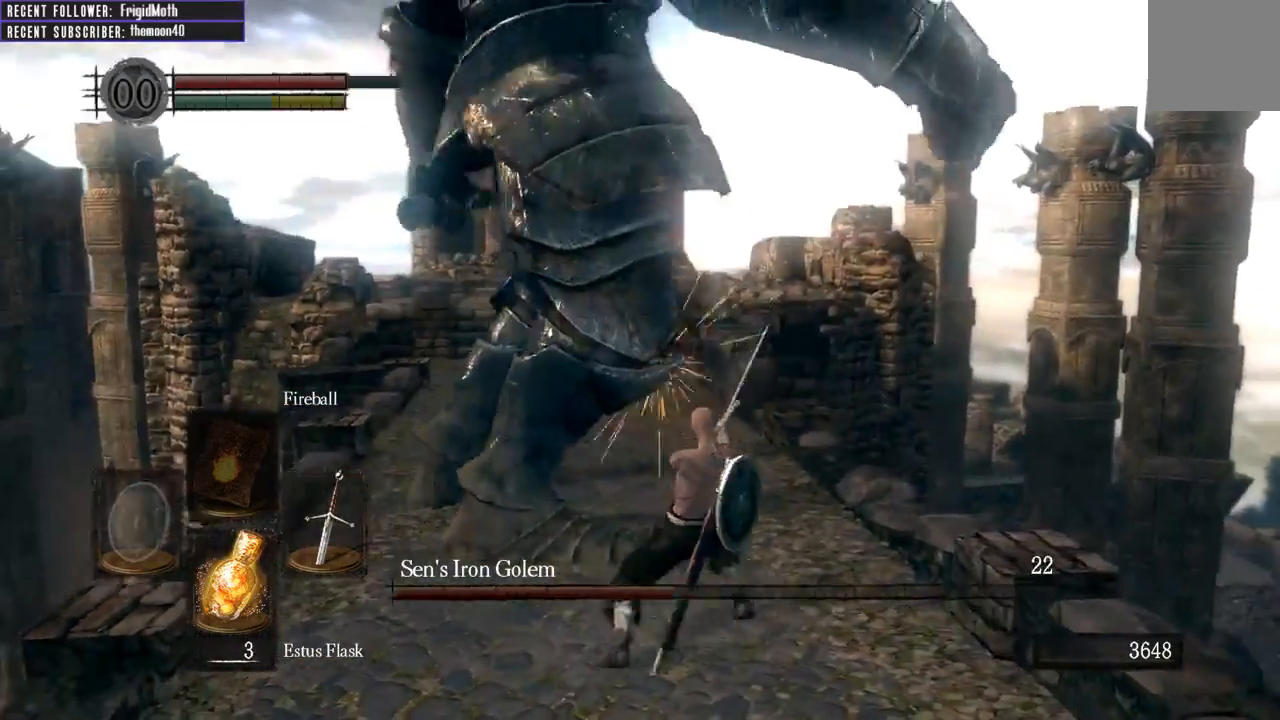
{"buttons": [], "left_stick": "down", "right_stick": "center", "events": [[200, "left_stick", "center"], [317, "left_stick", "down"]]}
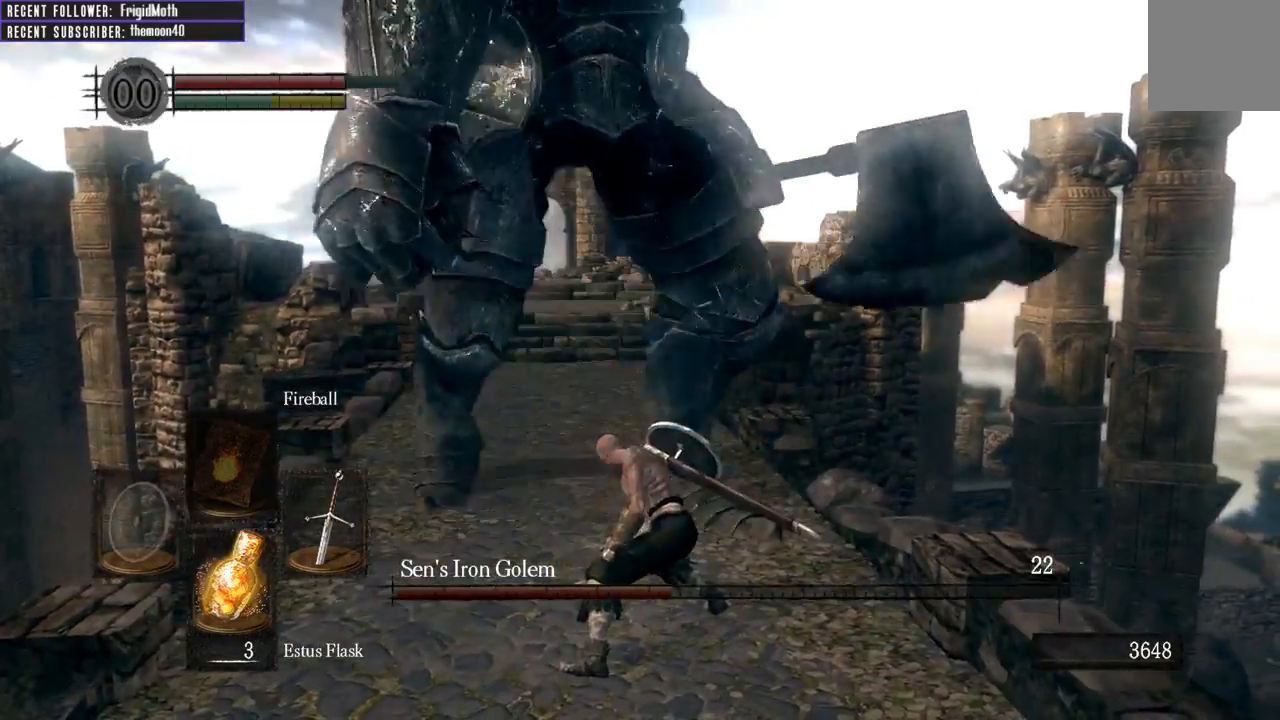
{"buttons": [], "left_stick": "up-left", "right_stick": "center", "events": [[167, "right_stick", "left"], [233, "left_stick", "up-left"], [283, "right_stick", "center"]]}
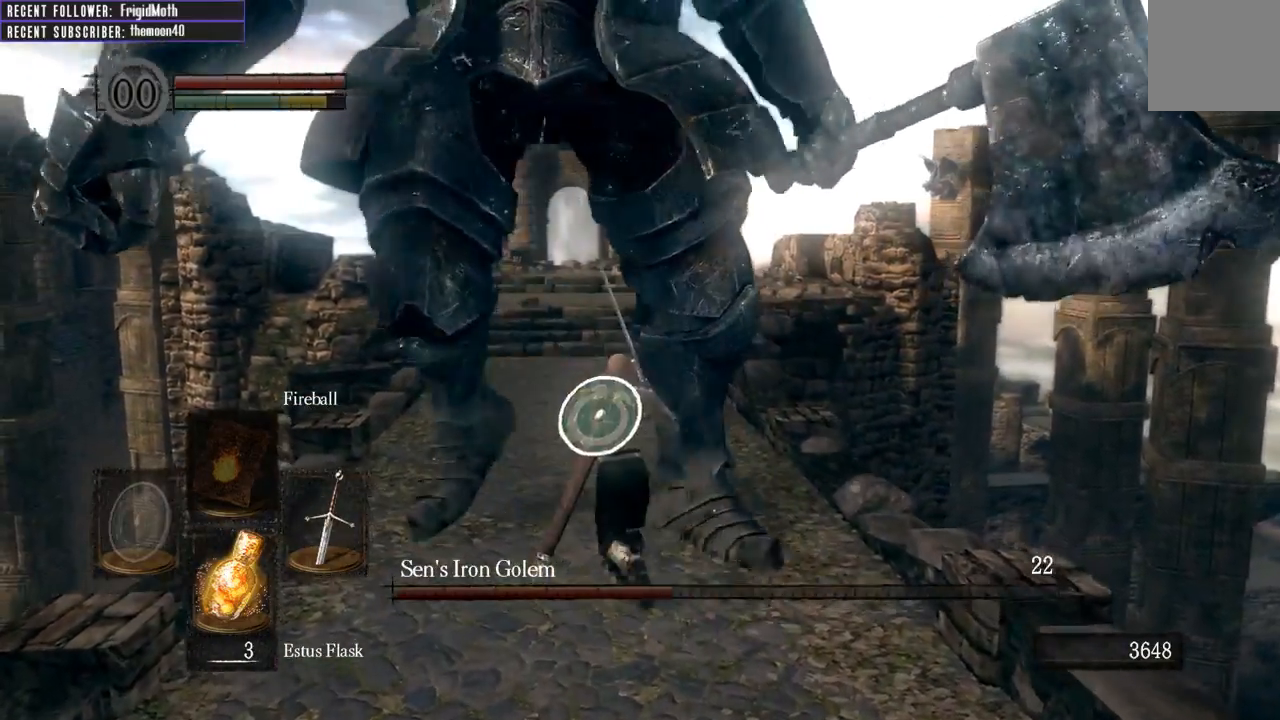
{"buttons": ["L1"], "left_stick": "up-left", "right_stick": "left", "events": [[133, "L1", "down"], [417, "right_stick", "left"]]}
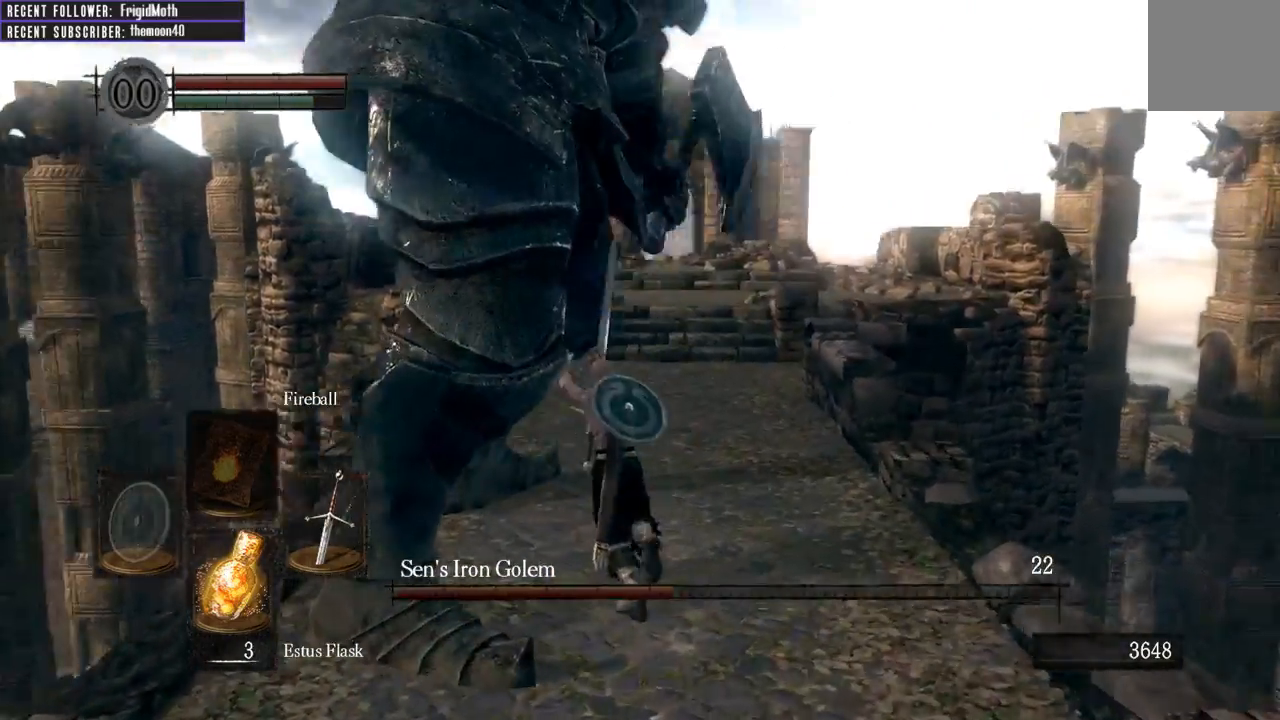
{"buttons": ["L1"], "left_stick": "up-right", "right_stick": "left", "events": [[200, "right_stick", "center"], [217, "left_stick", "up"], [317, "left_stick", "up-right"], [467, "right_stick", "left"]]}
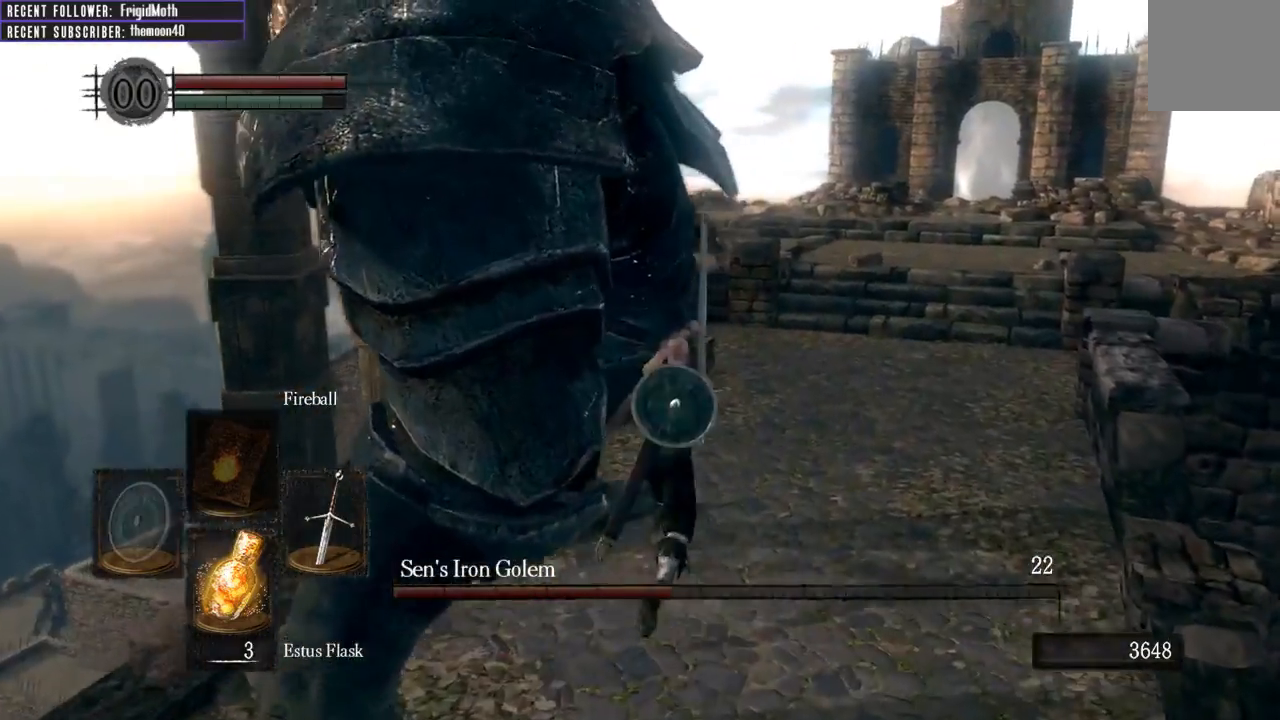
{"buttons": ["B", "L1"], "left_stick": "up-right", "right_stick": "center", "events": [[83, "right_stick", "center"], [333, "B", "down"]]}
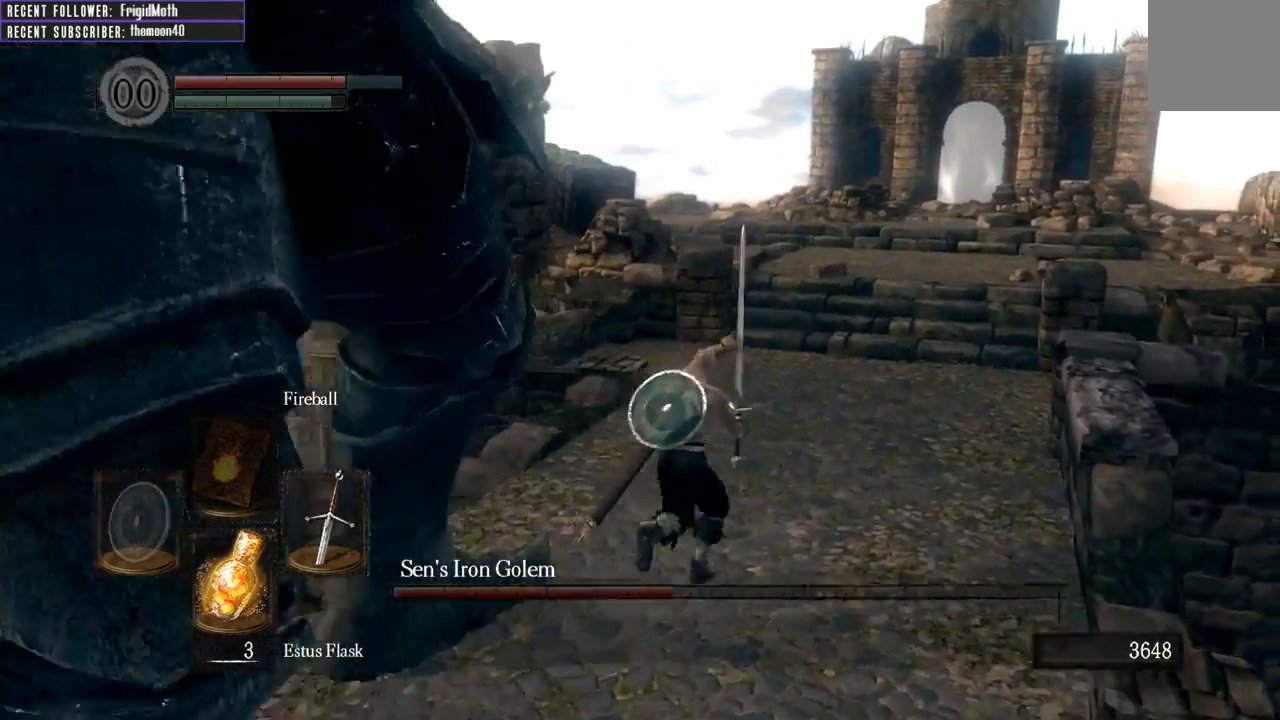
{"buttons": ["L1"], "left_stick": "up-right", "right_stick": "left", "events": [[17, "B", "up"], [350, "right_stick", "left"]]}
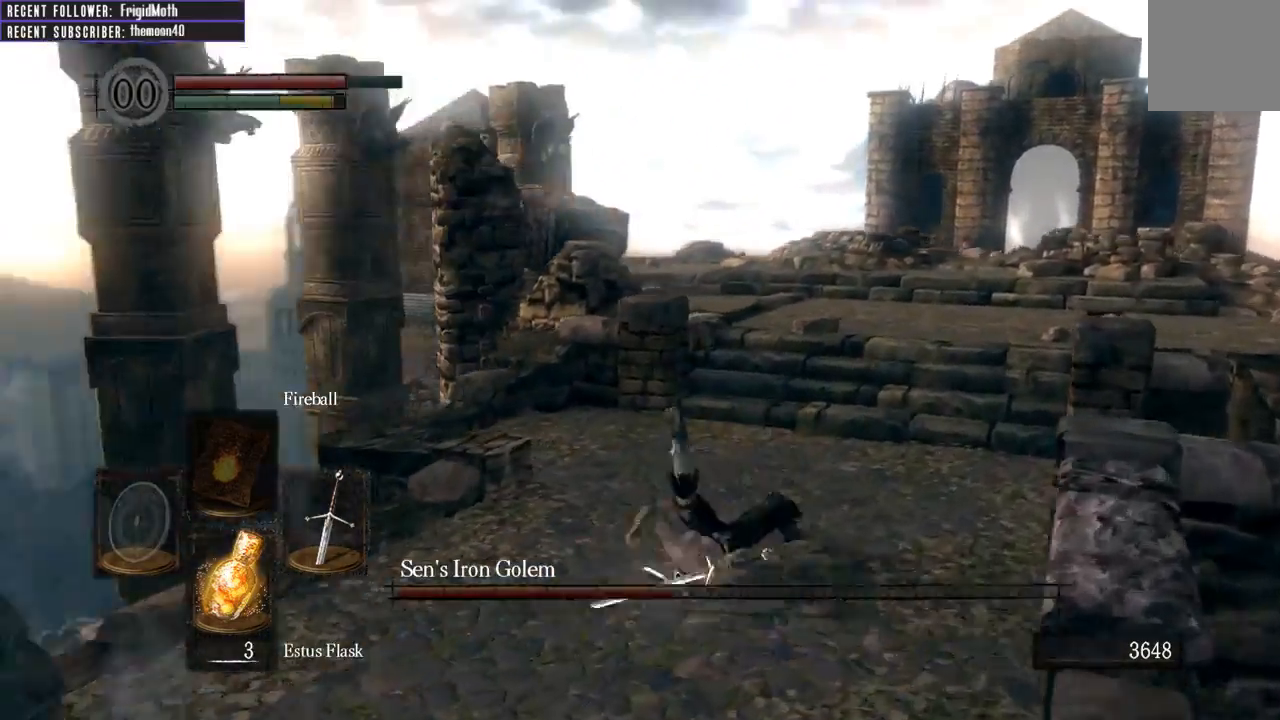
{"buttons": [], "left_stick": "right", "right_stick": "left", "events": [[200, "L1", "up"], [433, "left_stick", "right"]]}
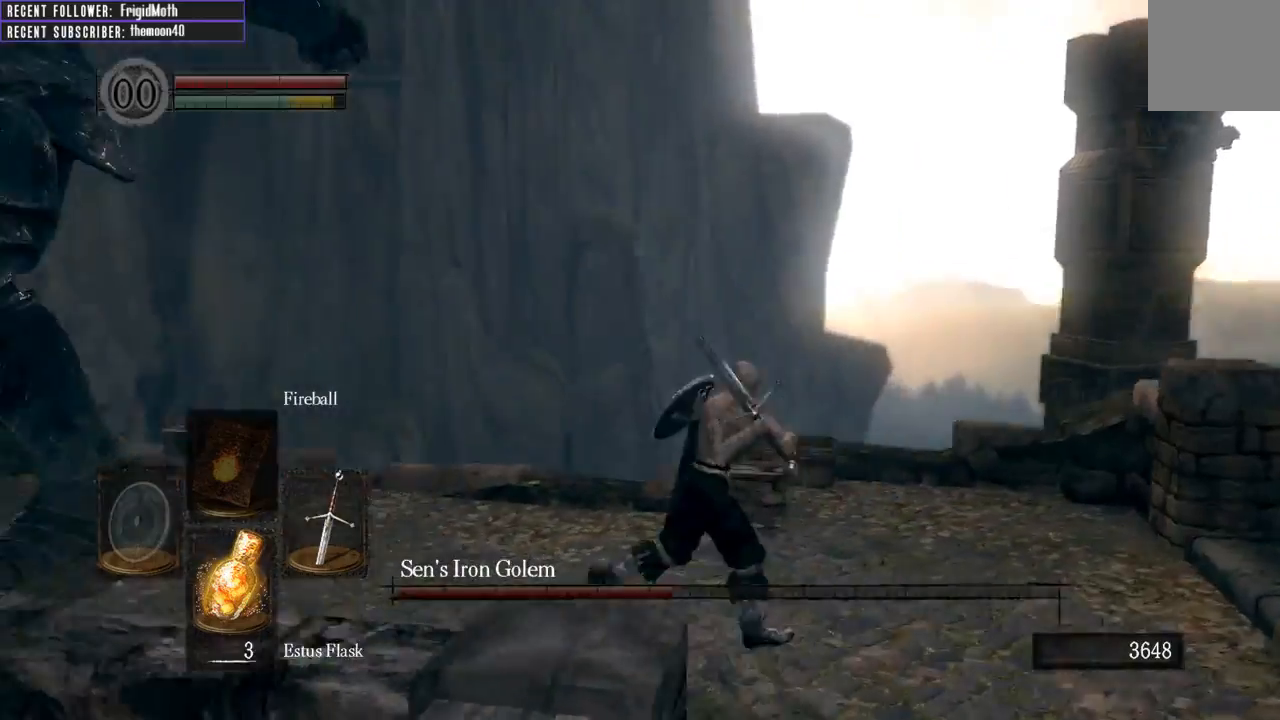
{"buttons": [], "left_stick": "up", "right_stick": "center", "events": [[33, "left_stick", "down-right"], [267, "left_stick", "up"], [400, "right_stick", "center"]]}
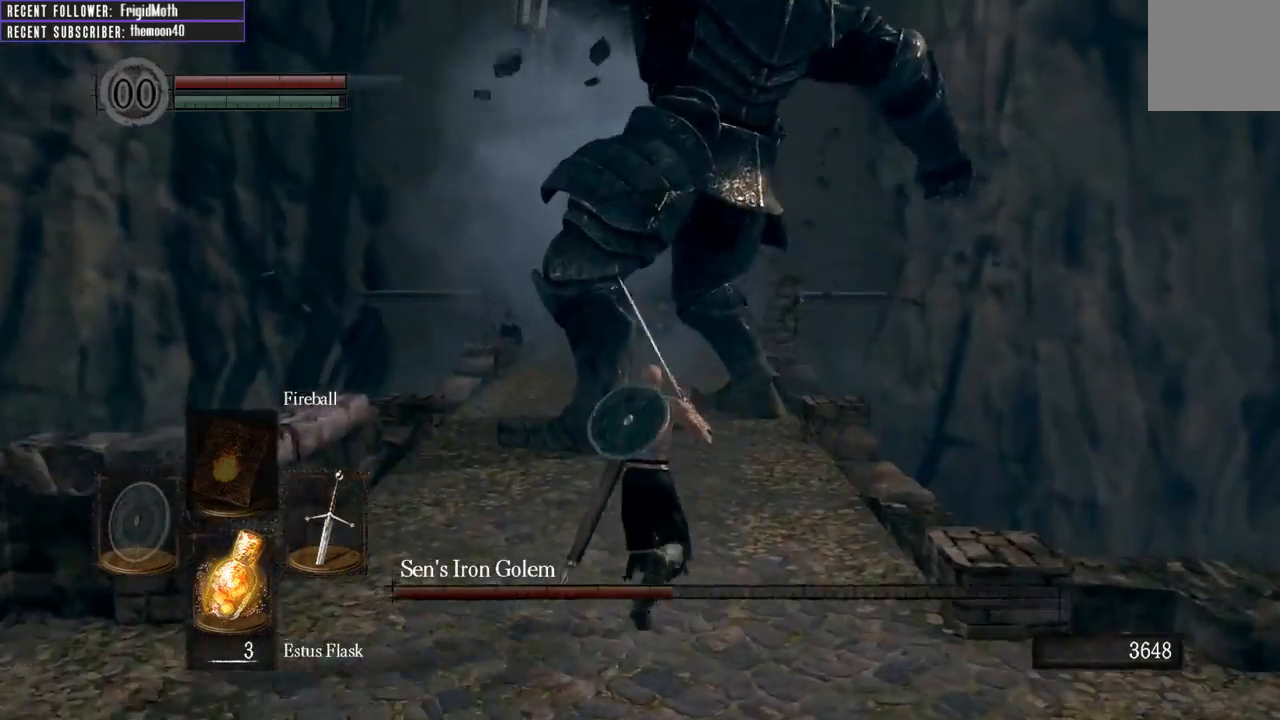
{"buttons": [], "left_stick": "up", "right_stick": "center", "events": []}
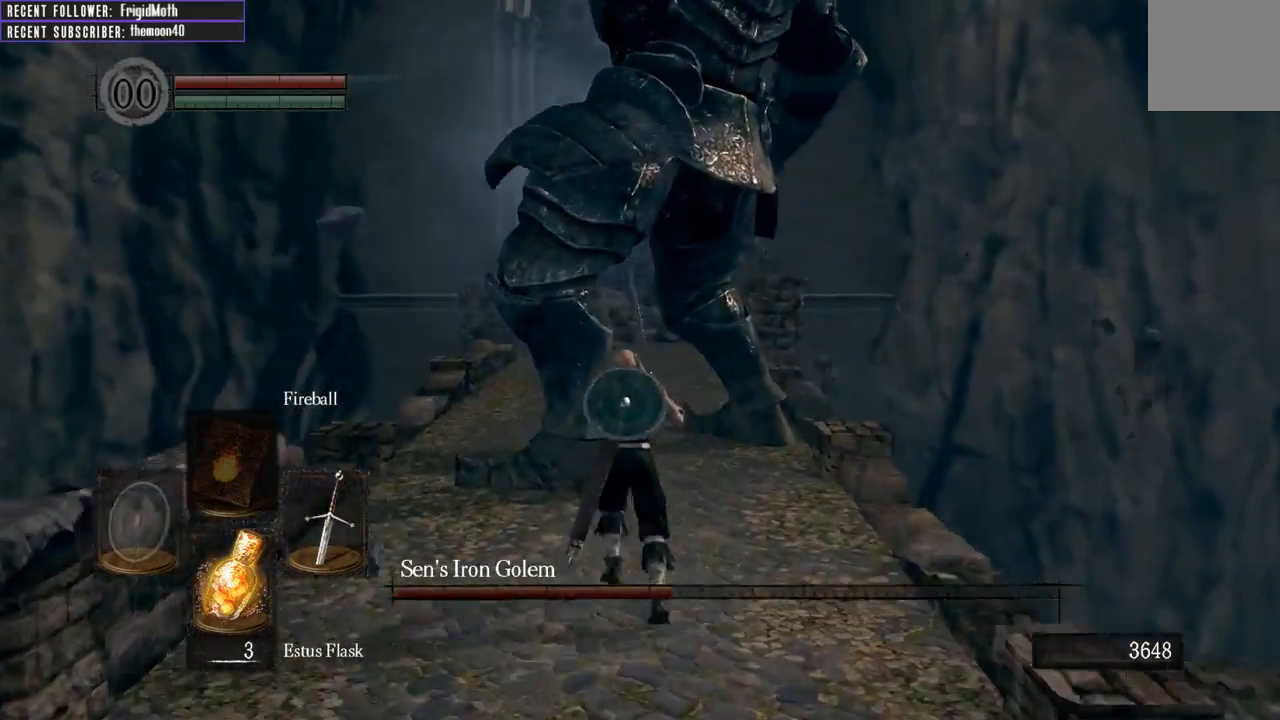
{"buttons": [], "left_stick": "up", "right_stick": "center", "events": [[17, "R1", "down"], [167, "R1", "up"]]}
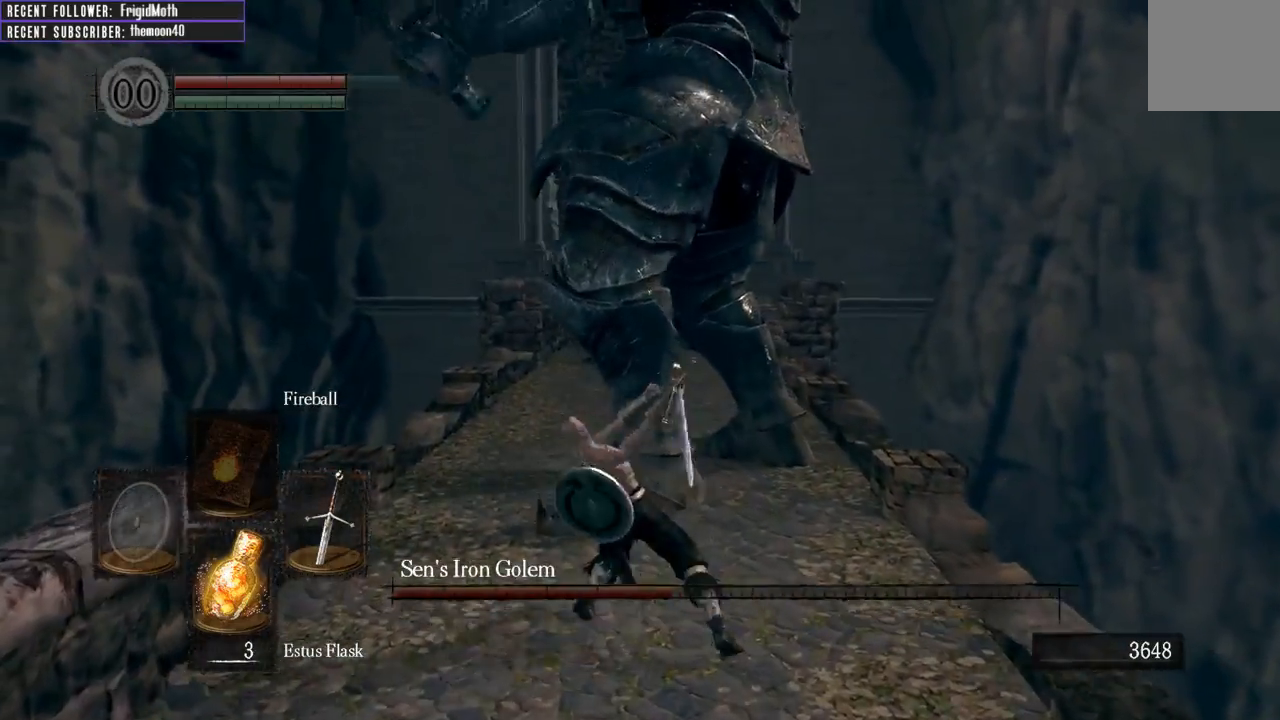
{"buttons": [], "left_stick": "up-right", "right_stick": "center", "events": [[300, "left_stick", "up-right"]]}